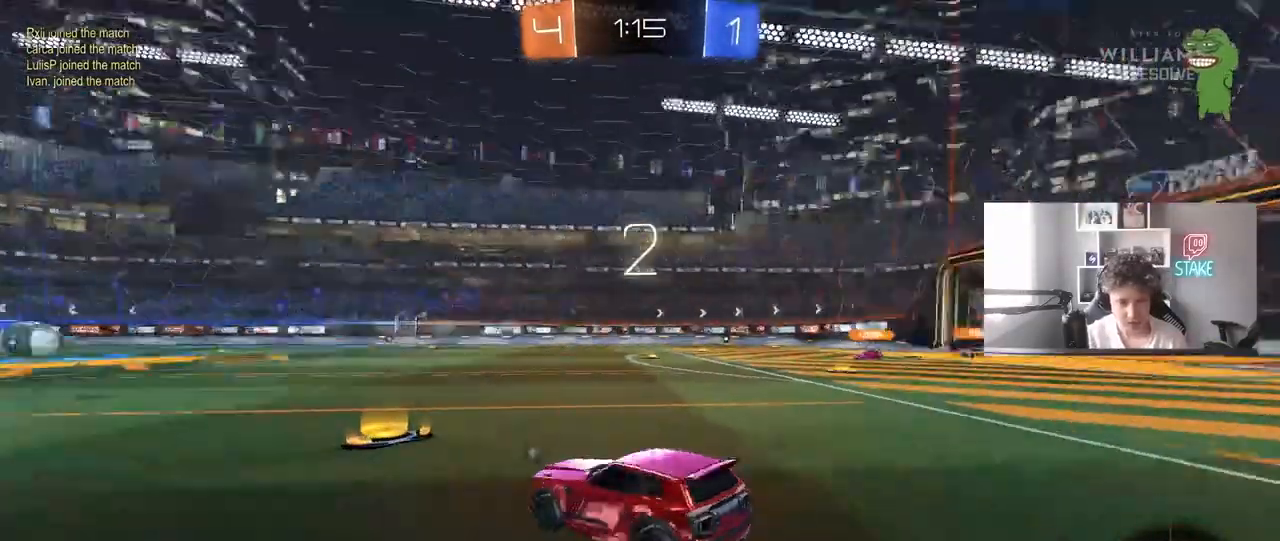
Gameplay with keyboard and mouse; each line is a JSON object with the keys and mouse buttons held at the frame after it. "events" lists presses ("down") and releases ("up") of "1", "2", "3", "4", "5", "a", "alt", "c", "caps_lock", "ctrl", "d", "e", "f", "g", "q", "r", "s", "shift", "space", "t", "tab", "v", "w", "x", "z", "mouse_left", "mouse_wheel" and "mouse_right" between this image and that frame as [ms after this image, input, new state], when the widget could be followed in between. "mouse_left", "mouse_wheel", "mouse_right" = the "left", "wheel", "right" buttons of the "mouse" list. No other keys are recorded. "wheel" means that the mouse wheel is clicked or scrolled. Mouse movement is not recorded.
{"keys": [], "mouse": [], "events": [[483, "x", "up"]]}
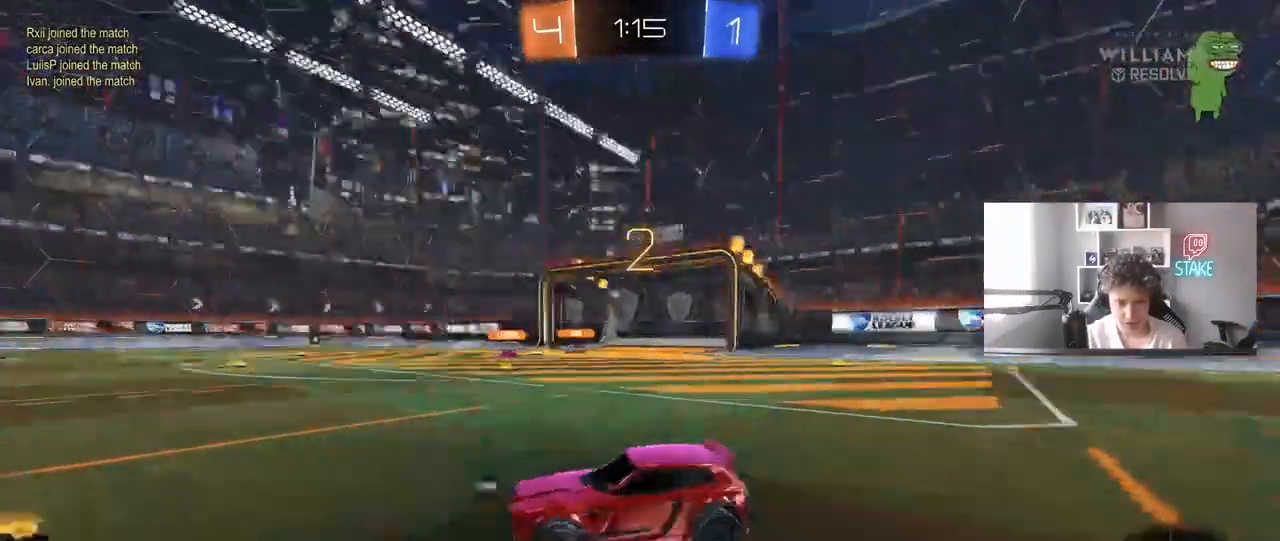
{"keys": ["space", "tab"], "mouse": ["left"], "events": [[33, "mouse_left", "down"], [133, "tab", "down"], [467, "space", "down"]]}
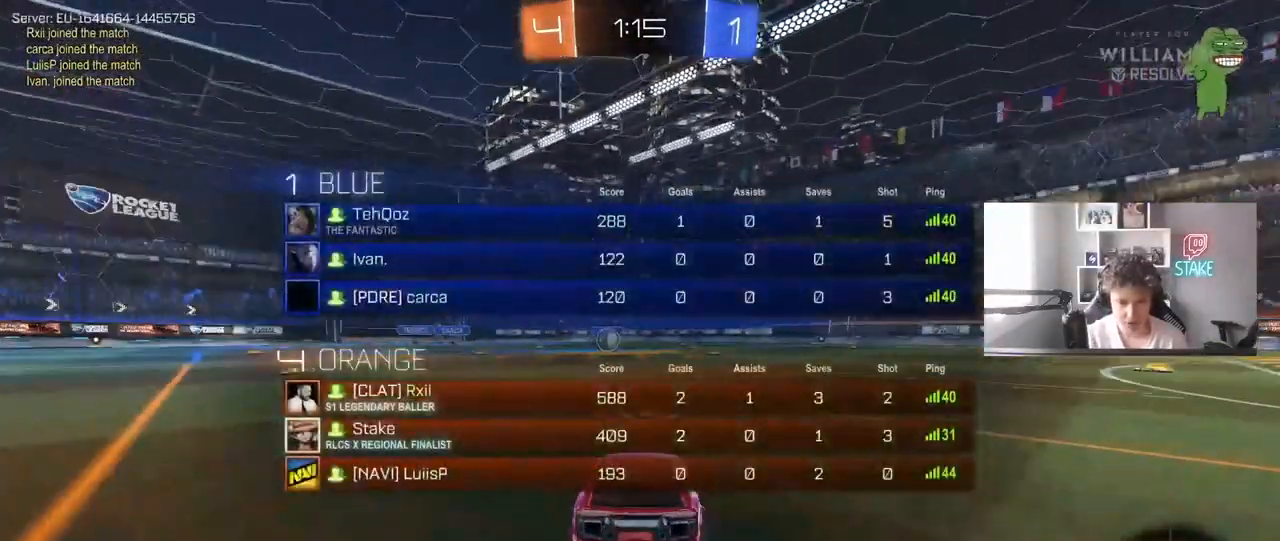
{"keys": ["w"], "mouse": ["left"], "events": [[50, "space", "up"], [383, "w", "down"], [433, "tab", "up"]]}
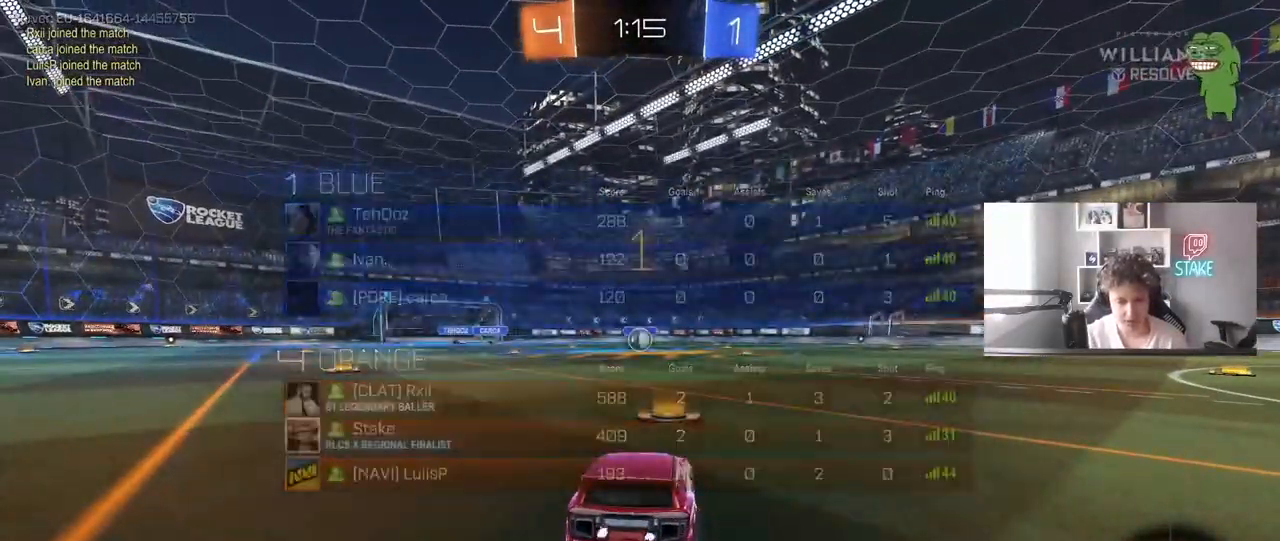
{"keys": ["w"], "mouse": ["left"], "events": []}
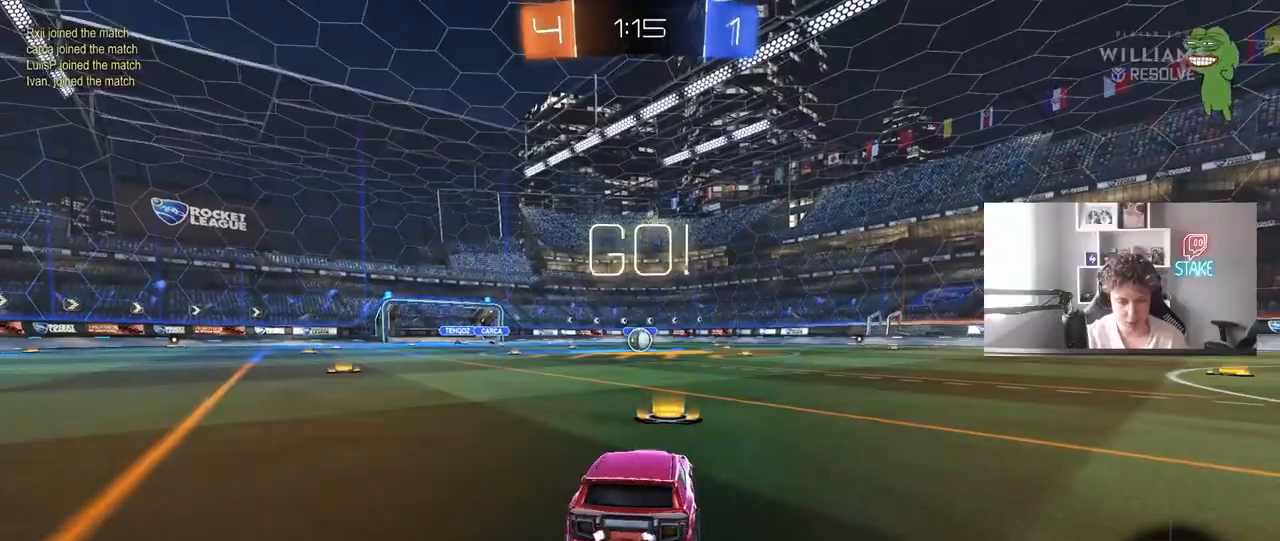
{"keys": ["a", "shift", "w"], "mouse": ["left", "right"], "events": [[317, "d", "down"], [367, "d", "up"], [367, "mouse_right", "down"], [417, "a", "down"], [417, "shift", "down"], [467, "mouse_right", "up"], [500, "mouse_right", "down"]]}
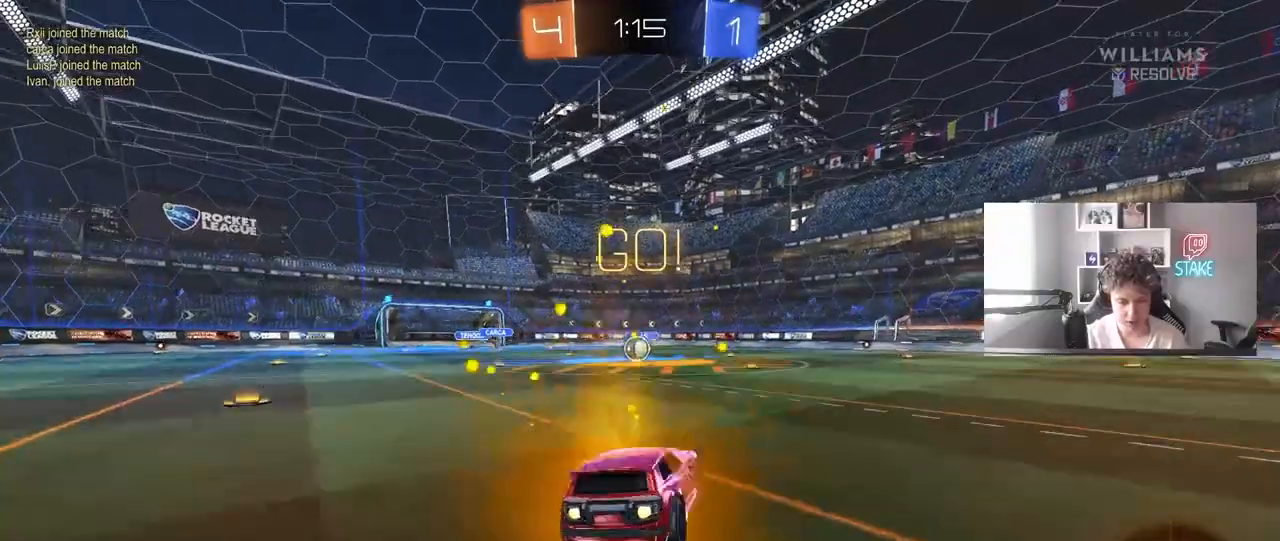
{"keys": ["a", "shift"], "mouse": ["left"], "events": [[50, "s", "down"], [50, "w", "up"], [150, "mouse_right", "up"], [467, "s", "up"]]}
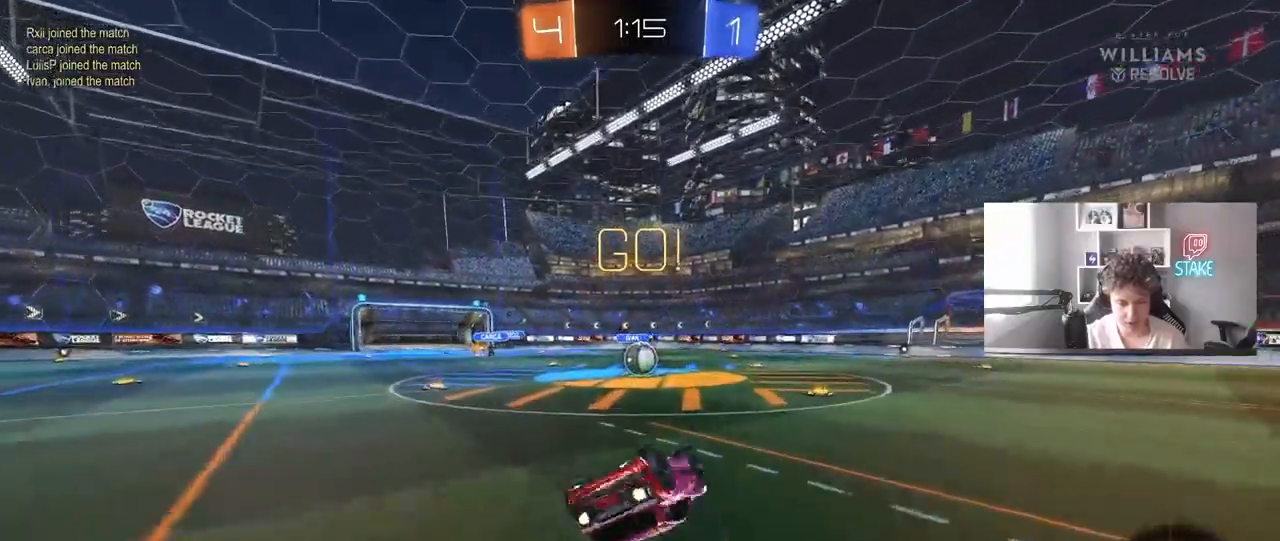
{"keys": [], "mouse": [], "events": [[67, "s", "down"], [300, "shift", "up"], [350, "a", "up"], [350, "mouse_left", "up"], [350, "s", "up"]]}
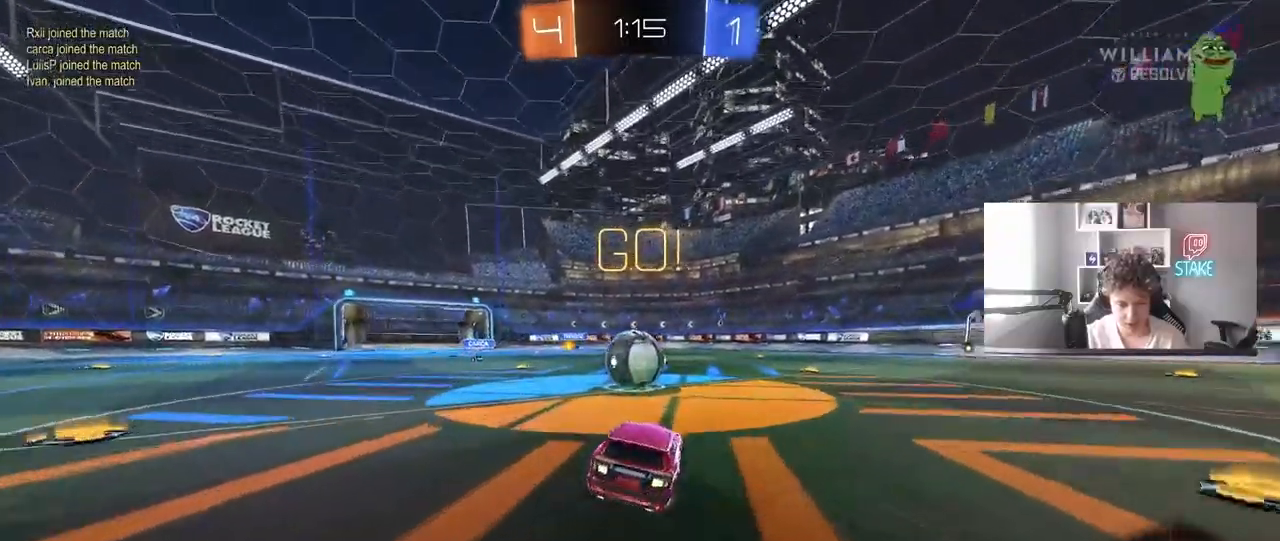
{"keys": ["a", "shift"], "mouse": [], "events": [[133, "d", "down"], [183, "mouse_right", "down"], [233, "a", "down"], [233, "d", "up"], [233, "shift", "down"], [500, "mouse_right", "up"]]}
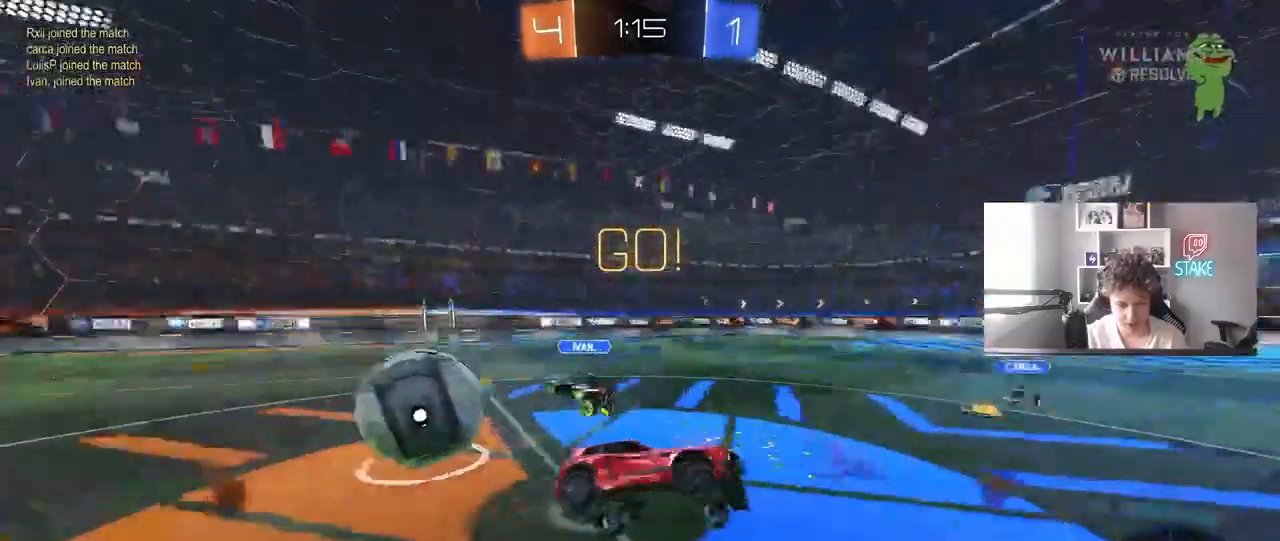
{"keys": ["a", "shift"], "mouse": [], "events": []}
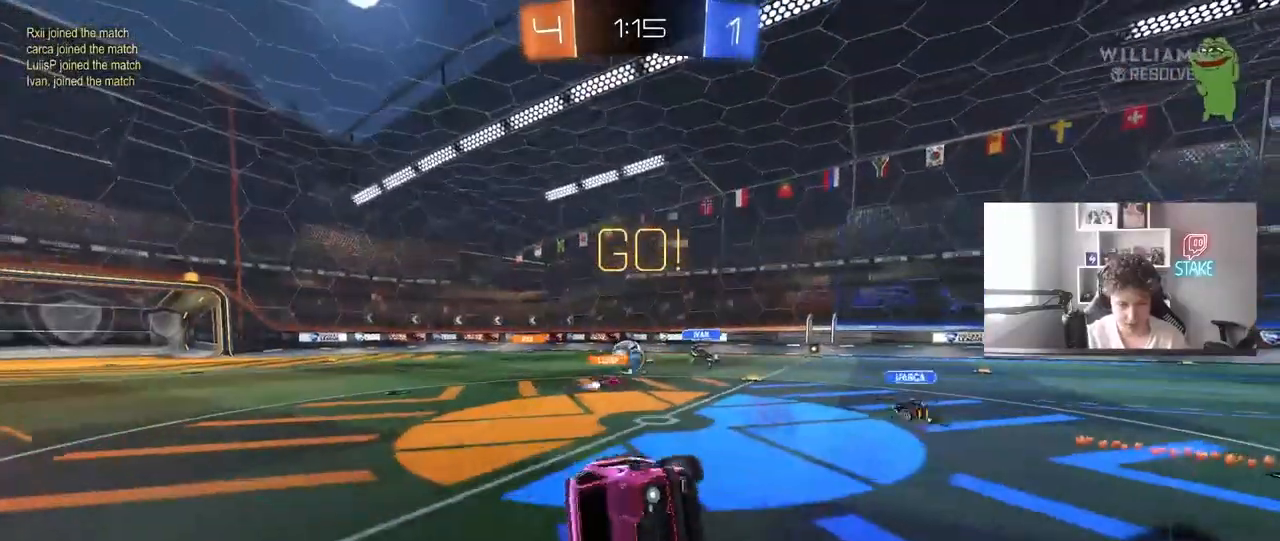
{"keys": ["w"], "mouse": [], "events": [[117, "shift", "up"], [167, "a", "up"], [200, "d", "down"], [400, "w", "down"], [483, "d", "up"]]}
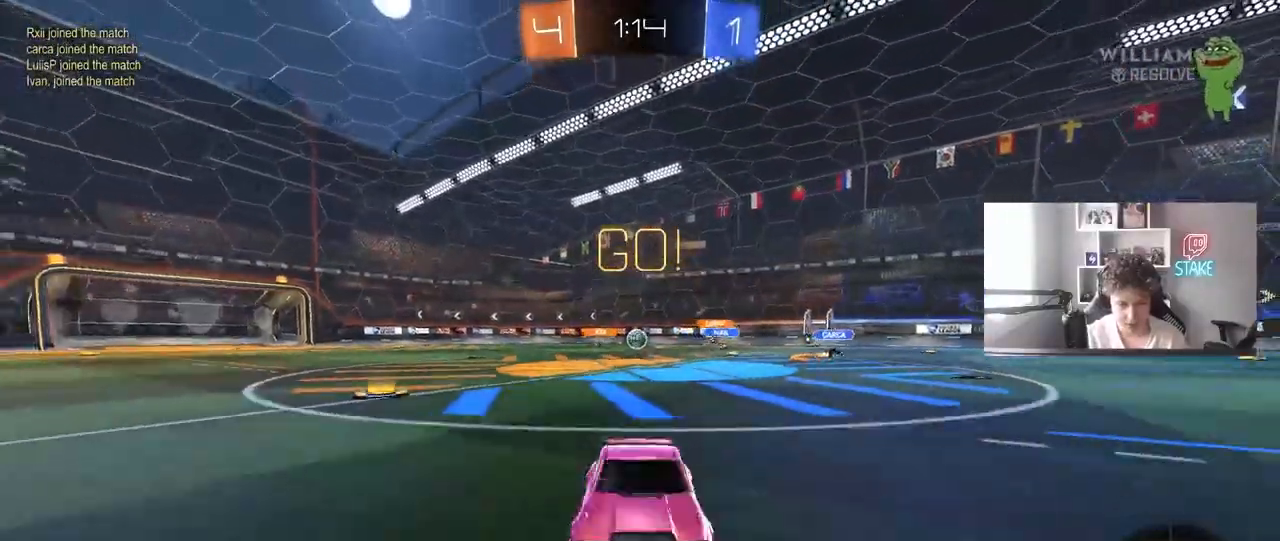
{"keys": ["d", "w"], "mouse": [], "events": [[83, "d", "down"]]}
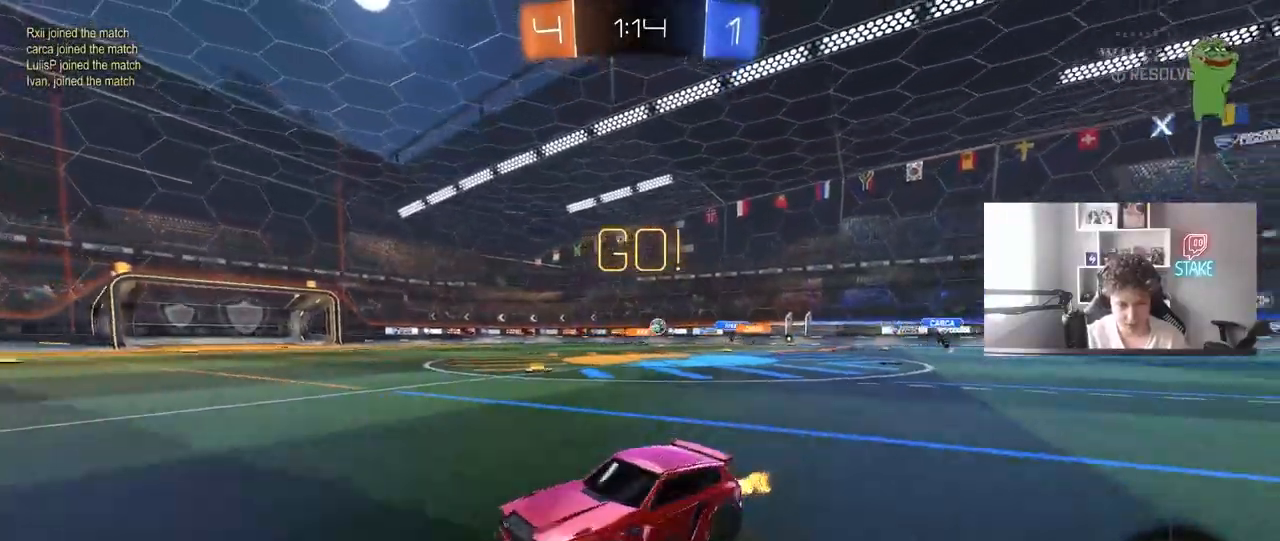
{"keys": ["w"], "mouse": ["left"], "events": [[100, "d", "up"], [100, "mouse_left", "down"], [150, "space", "down"], [333, "space", "up"]]}
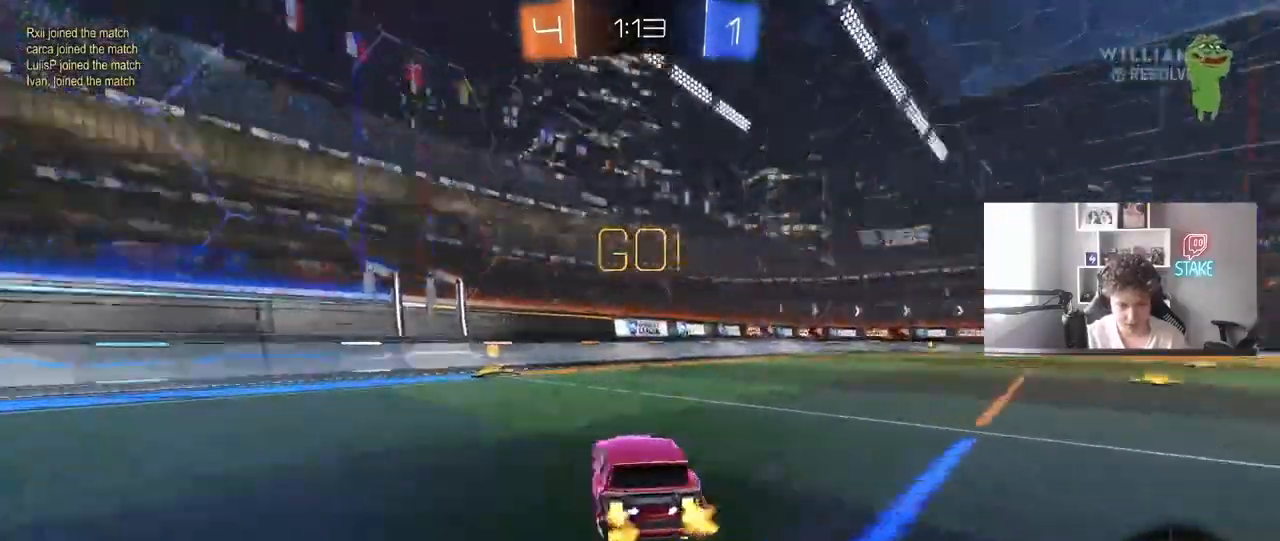
{"keys": ["a", "shift", "w"], "mouse": [], "events": [[17, "space", "down"], [200, "space", "up"], [350, "mouse_left", "up"], [450, "a", "down"], [450, "shift", "down"]]}
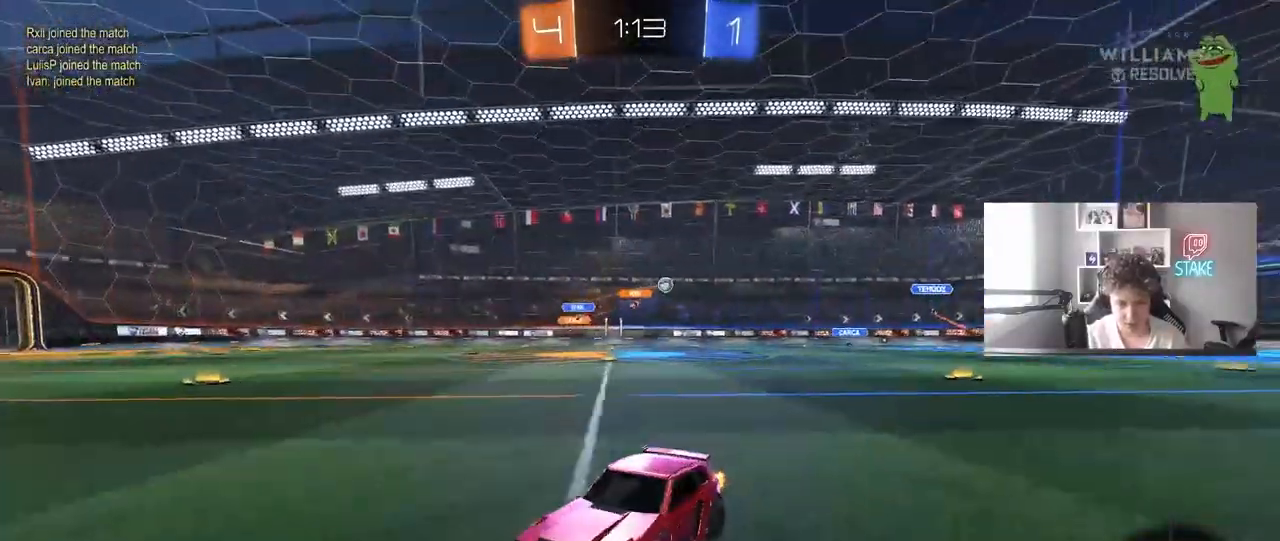
{"keys": ["a", "w"], "mouse": [], "events": [[133, "shift", "up"]]}
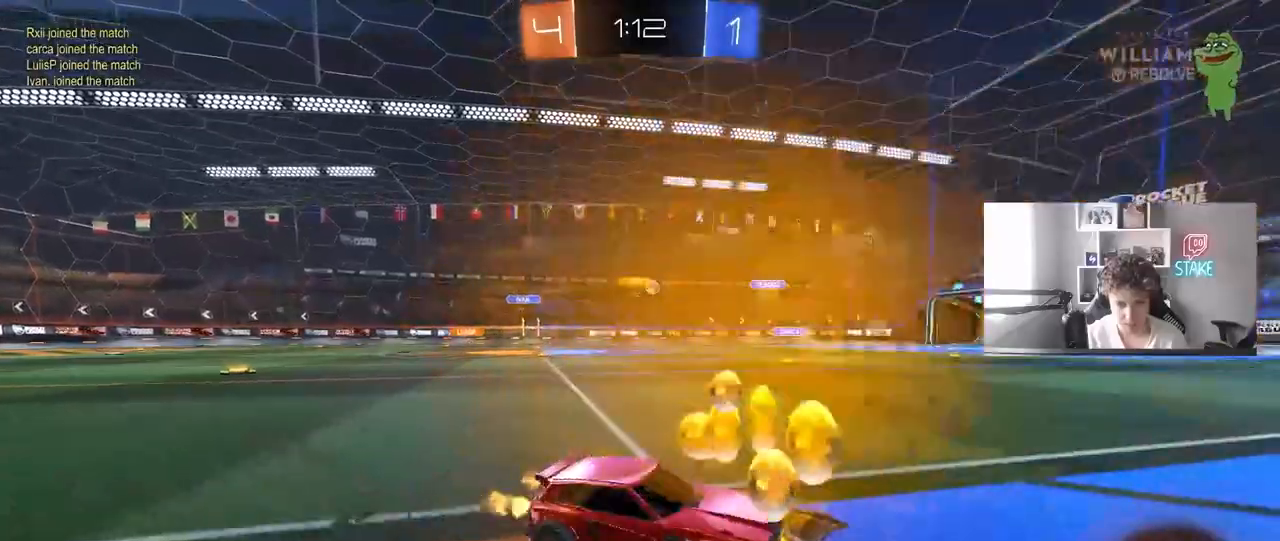
{"keys": ["a", "w"], "mouse": [], "events": []}
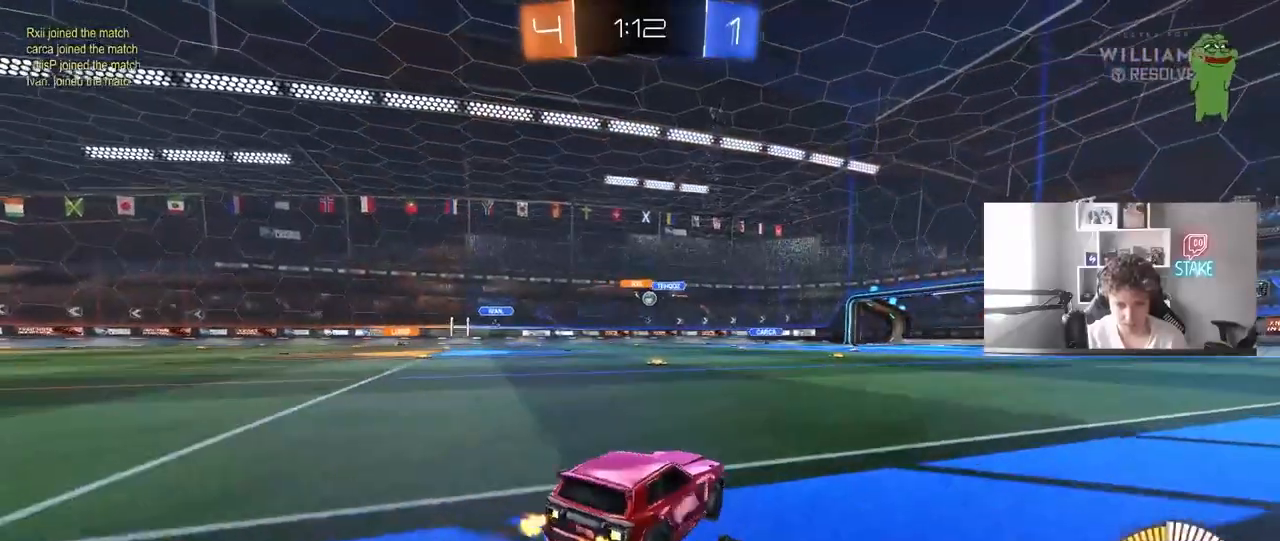
{"keys": ["w"], "mouse": [], "events": [[200, "a", "up"]]}
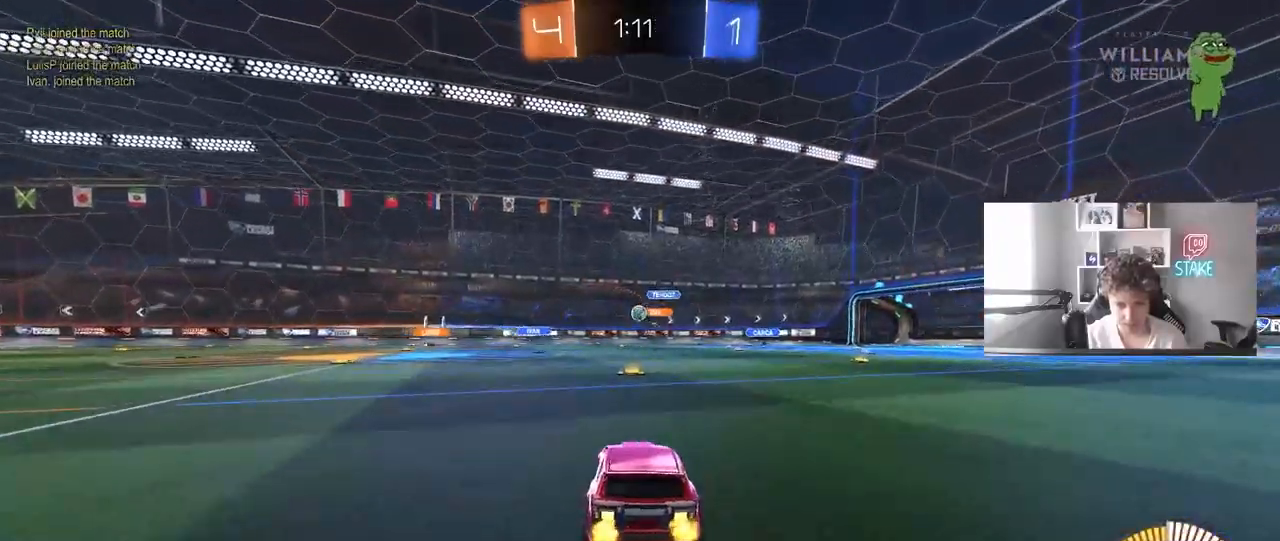
{"keys": ["w"], "mouse": [], "events": [[133, "a", "down"], [500, "a", "up"]]}
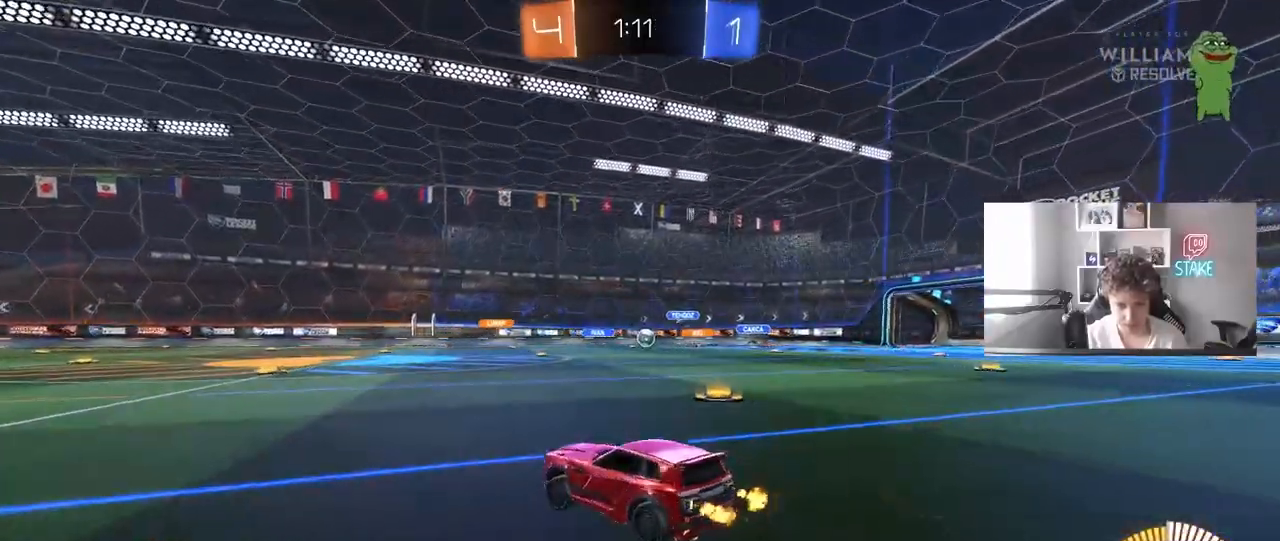
{"keys": ["d", "w"], "mouse": [], "events": [[200, "d", "down"], [383, "d", "up"], [467, "d", "down"]]}
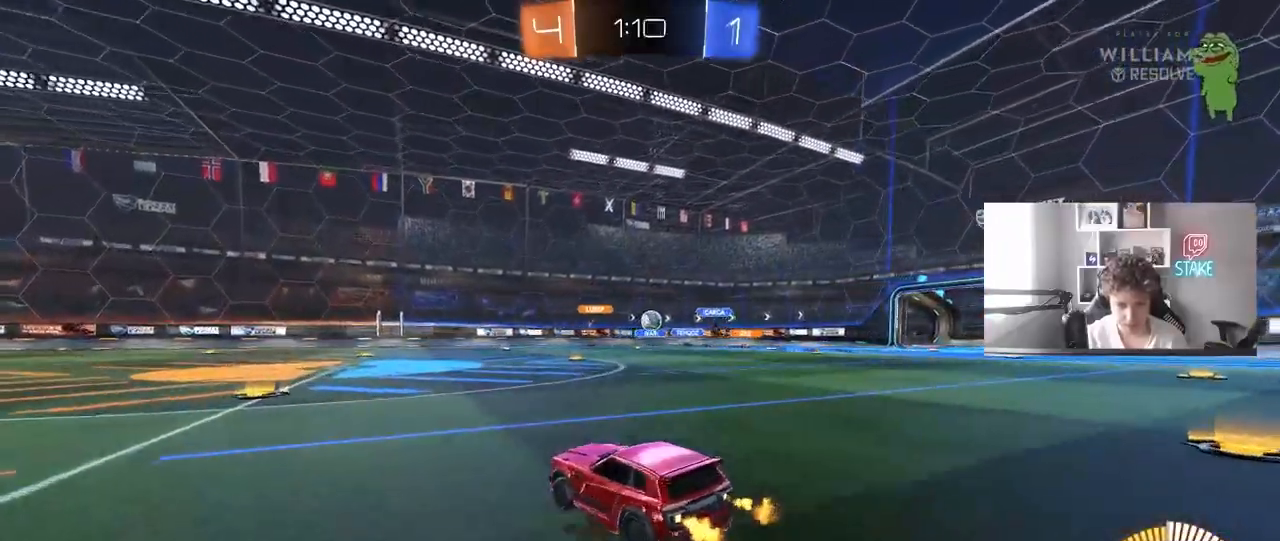
{"keys": ["d", "w"], "mouse": [], "events": [[167, "d", "up"], [350, "d", "down"]]}
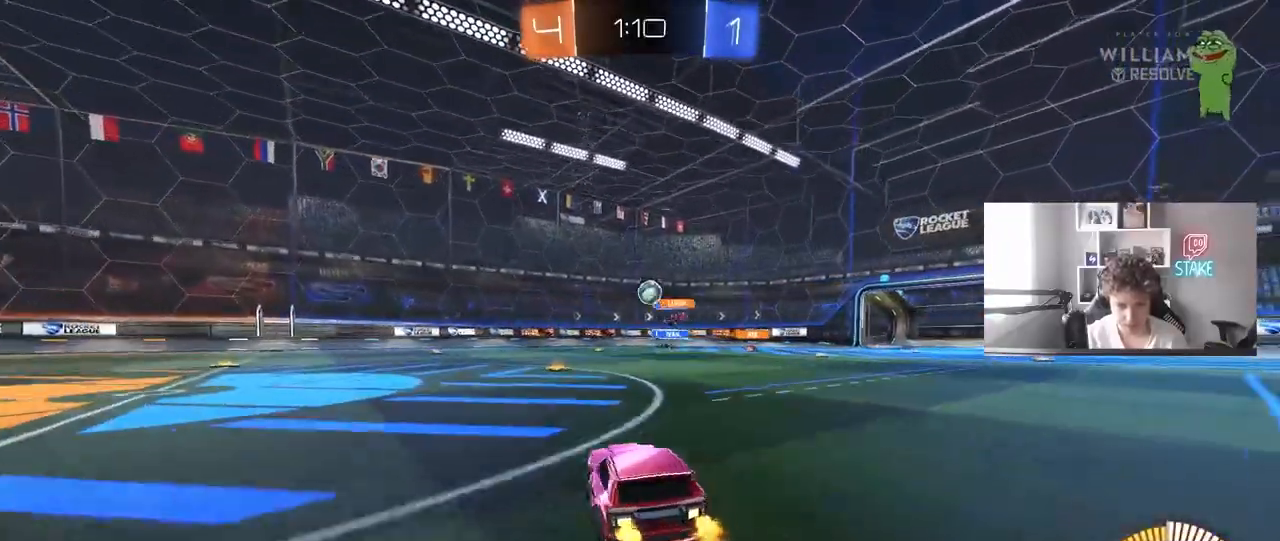
{"keys": ["w"], "mouse": ["left"], "events": [[133, "a", "down"], [133, "d", "up"], [217, "mouse_left", "down"], [267, "a", "up"]]}
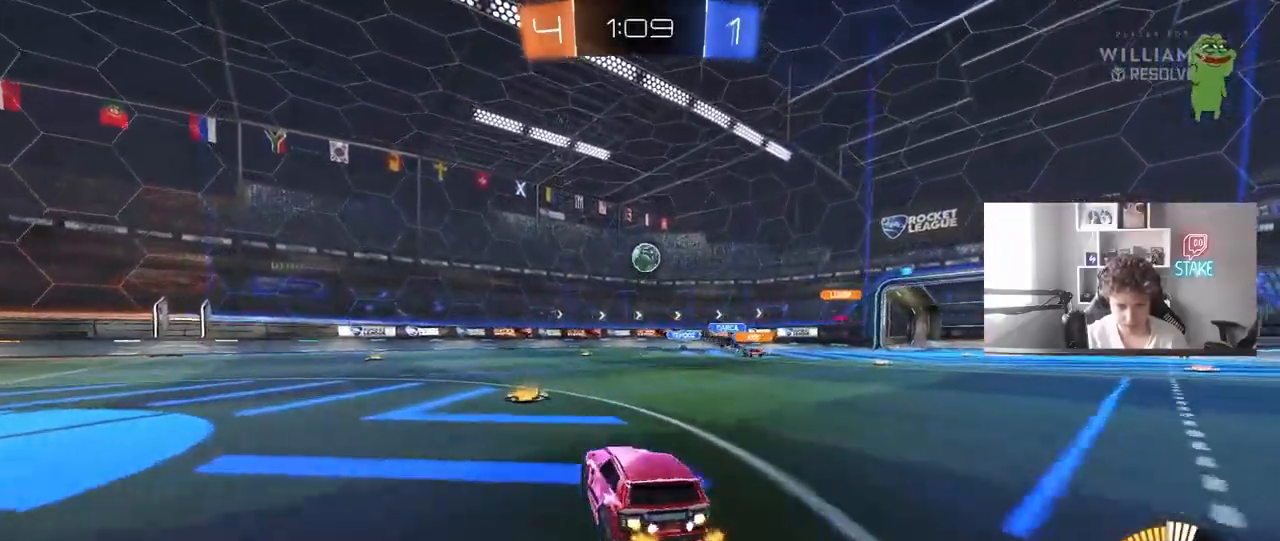
{"keys": ["a", "w"], "mouse": [], "events": [[150, "mouse_left", "up"], [183, "a", "down"], [233, "shift", "down"], [383, "shift", "up"]]}
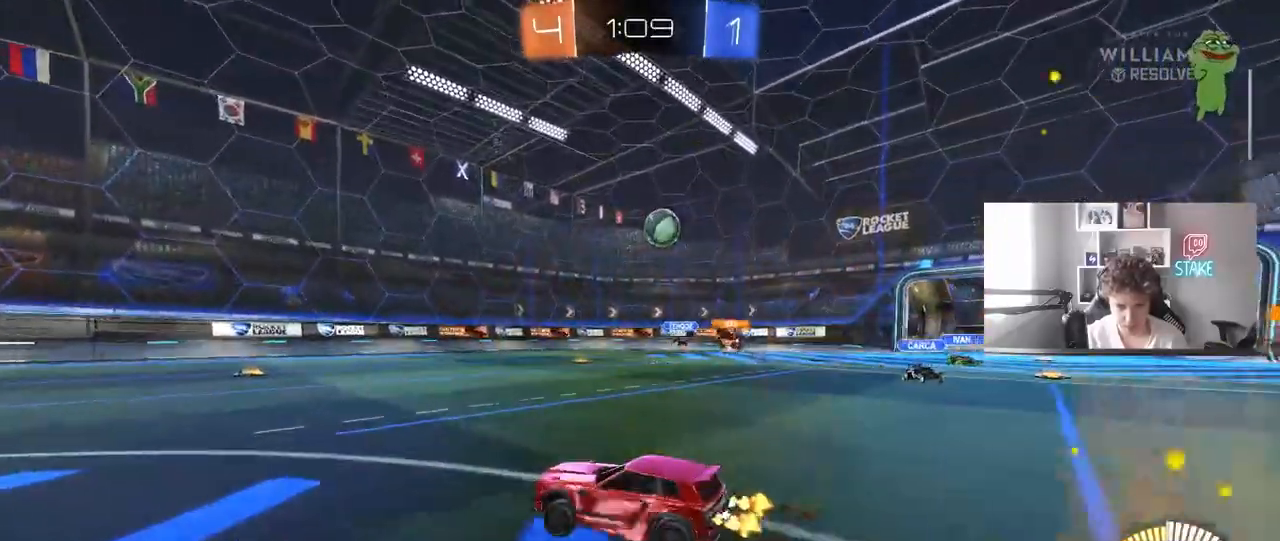
{"keys": ["d", "w"], "mouse": [], "events": [[67, "w", "up"], [200, "w", "down"], [300, "a", "up"], [300, "d", "down"]]}
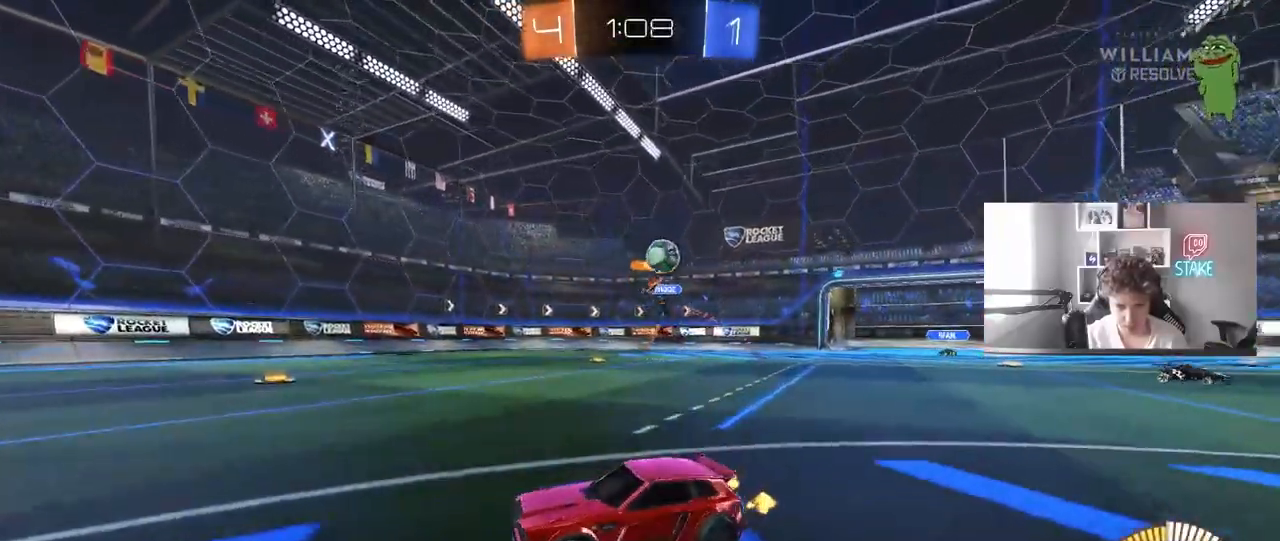
{"keys": ["a", "w"], "mouse": [], "events": [[133, "shift", "down"], [267, "shift", "up"], [450, "a", "down"], [450, "d", "up"]]}
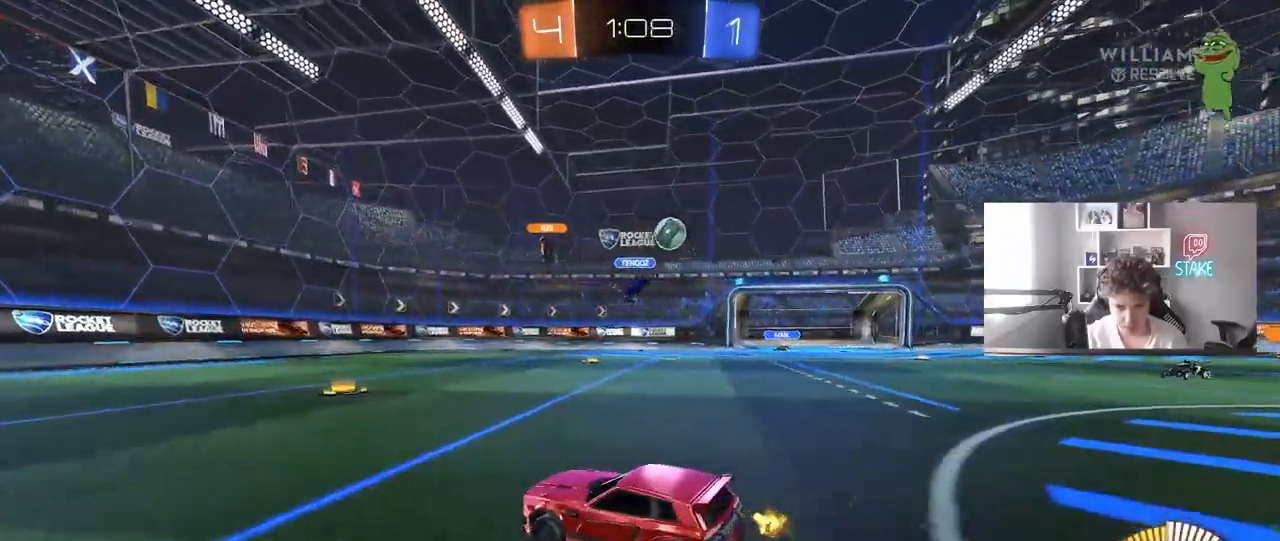
{"keys": ["a", "w"], "mouse": [], "events": [[383, "shift", "down"], [483, "shift", "up"]]}
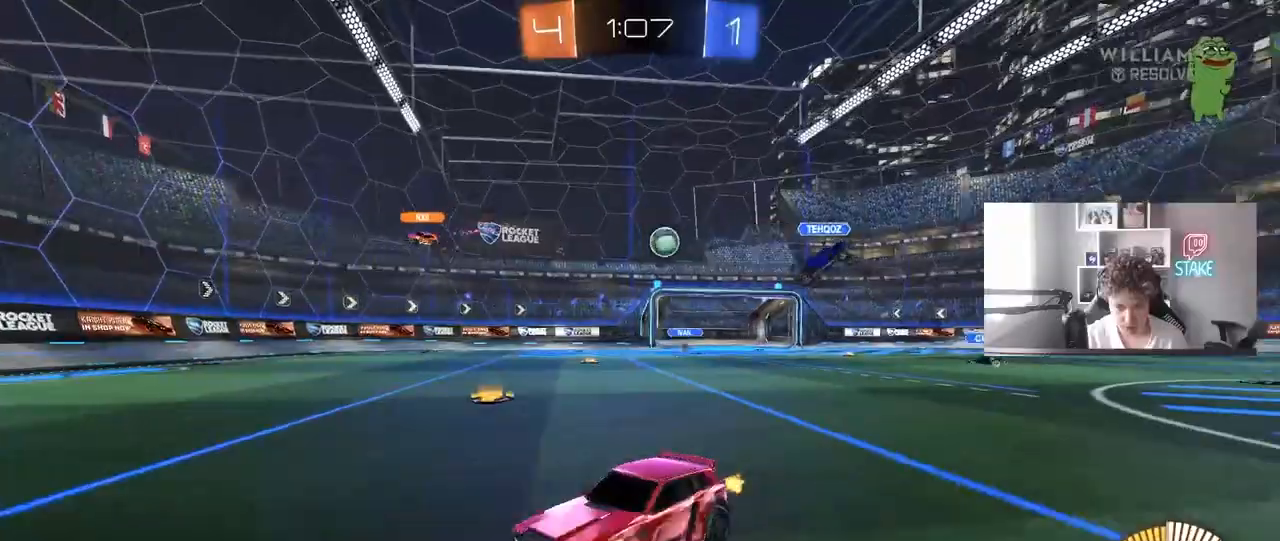
{"keys": ["a", "w"], "mouse": [], "events": [[67, "a", "up"], [300, "a", "down"], [300, "shift", "down"], [483, "shift", "up"]]}
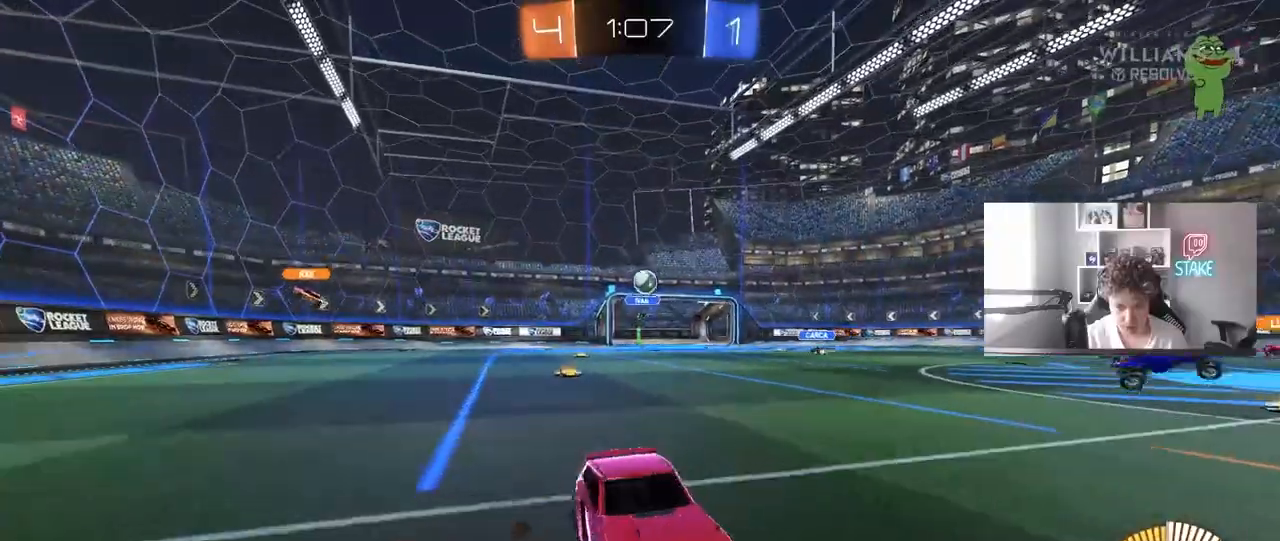
{"keys": ["d", "s"], "mouse": ["right"], "events": [[83, "a", "up"], [133, "a", "down"], [217, "w", "up"], [417, "a", "up"], [417, "d", "down"], [417, "s", "down"], [500, "mouse_right", "down"]]}
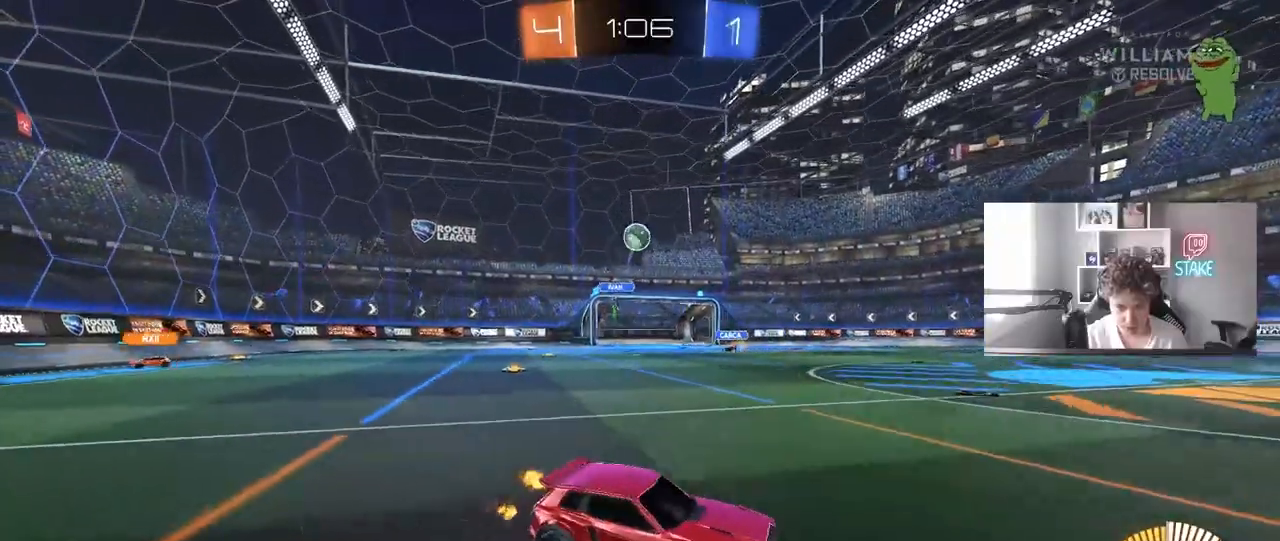
{"keys": ["a", "s", "shift"], "mouse": ["left", "right"], "events": [[100, "mouse_left", "down"], [200, "mouse_right", "up"], [233, "d", "up"], [233, "mouse_right", "down"], [233, "s", "up"], [333, "d", "down"], [333, "s", "down"], [383, "a", "down"], [383, "d", "up"], [383, "shift", "down"]]}
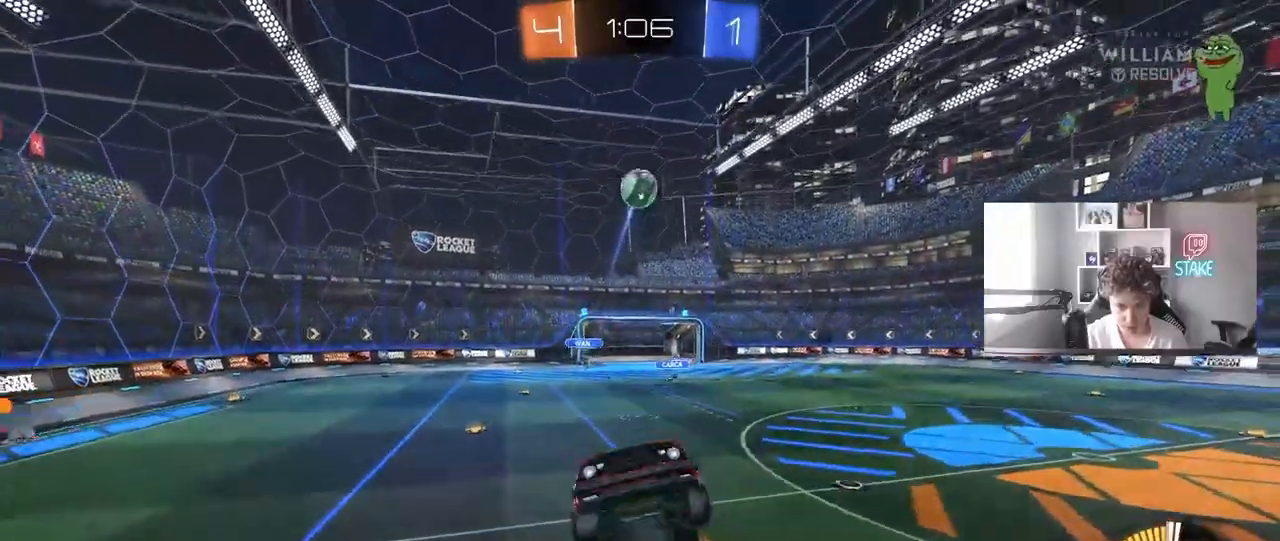
{"keys": ["w"], "mouse": ["left"], "events": [[17, "mouse_right", "up"], [17, "s", "up"], [167, "w", "down"], [433, "a", "up"], [433, "mouse_left", "up"], [433, "shift", "up"], [483, "mouse_left", "down"]]}
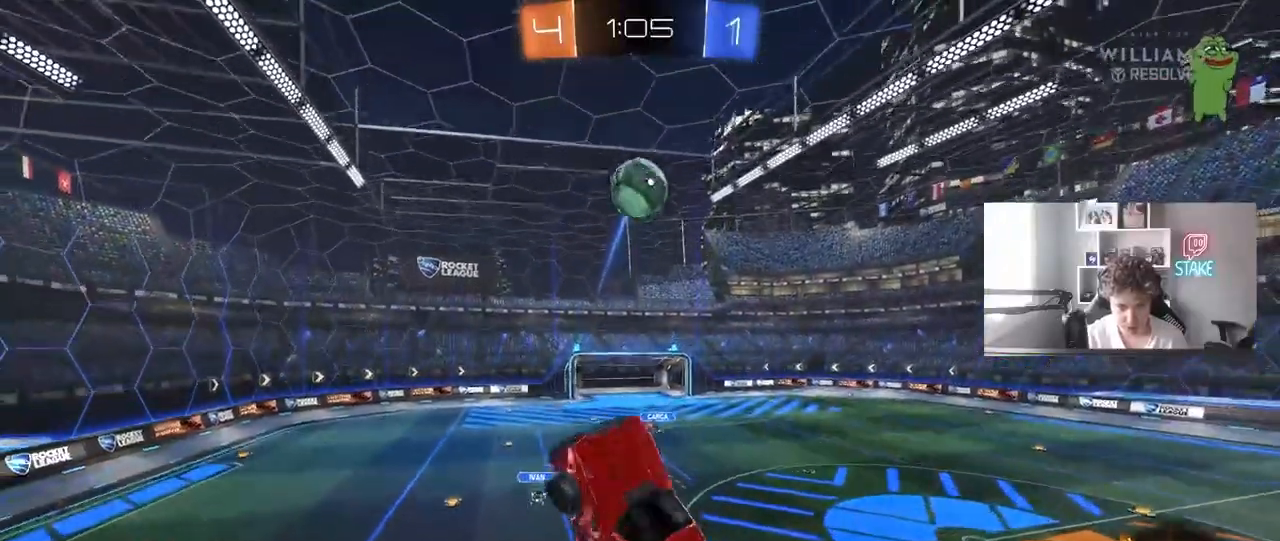
{"keys": ["d"], "mouse": ["left"], "events": [[33, "w", "up"], [183, "d", "down"], [233, "d", "up"], [233, "w", "down"], [267, "mouse_left", "up"], [317, "w", "up"], [367, "mouse_left", "down"], [417, "d", "down"]]}
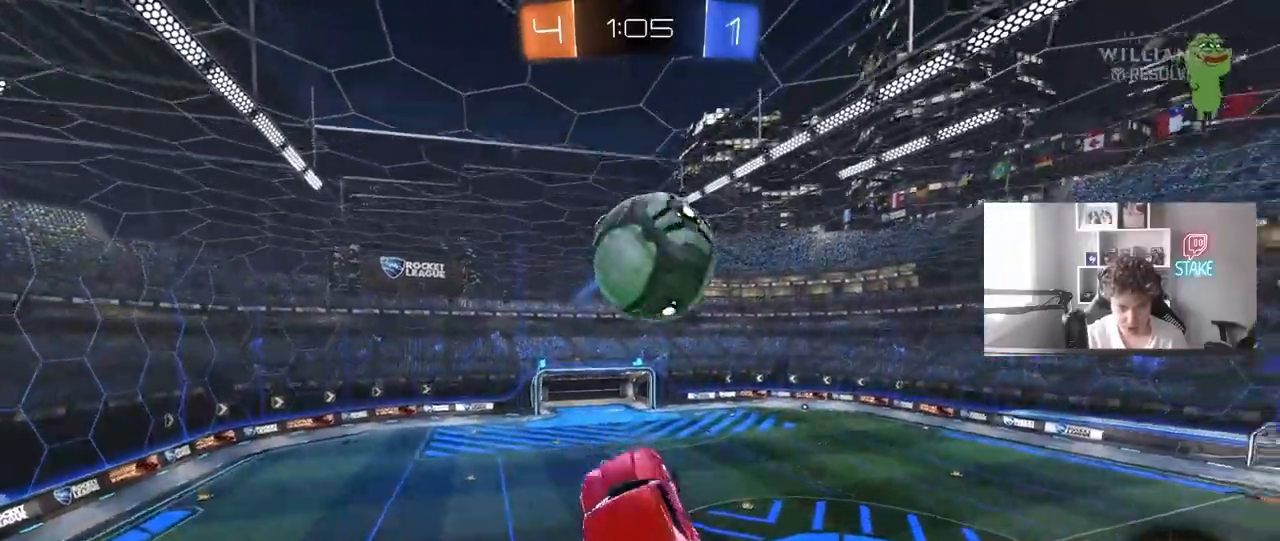
{"keys": ["d", "s", "shift"], "mouse": [], "events": [[100, "mouse_left", "up"], [183, "shift", "down"], [433, "s", "down"]]}